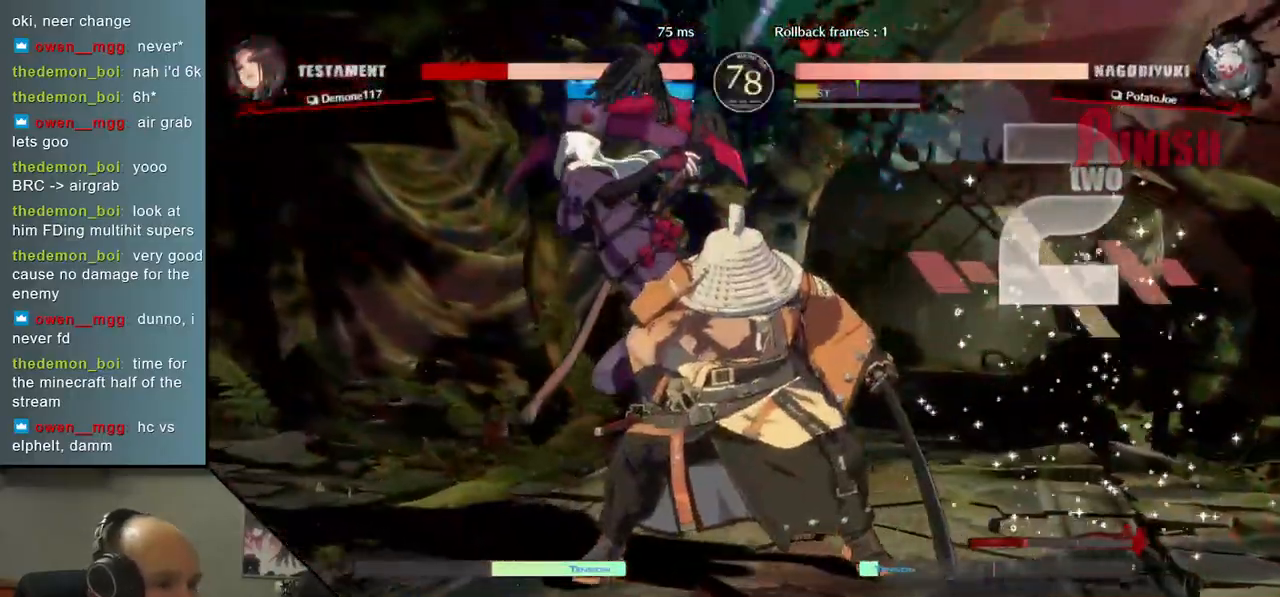
Gameplay with a controller (arcade stick); each line is a JSON object with the inputs held at the frame after it. "events" lists button and stick changes between this image and that frame as [ms after this image, input, new state], when the widget could be followed in between. Not read: L3 R3.
{"buttons": [], "left_stick": "center", "events": [[167, "TRIANGLE", "down"], [283, "TRIANGLE", "up"], [300, "left_stick", "center"]]}
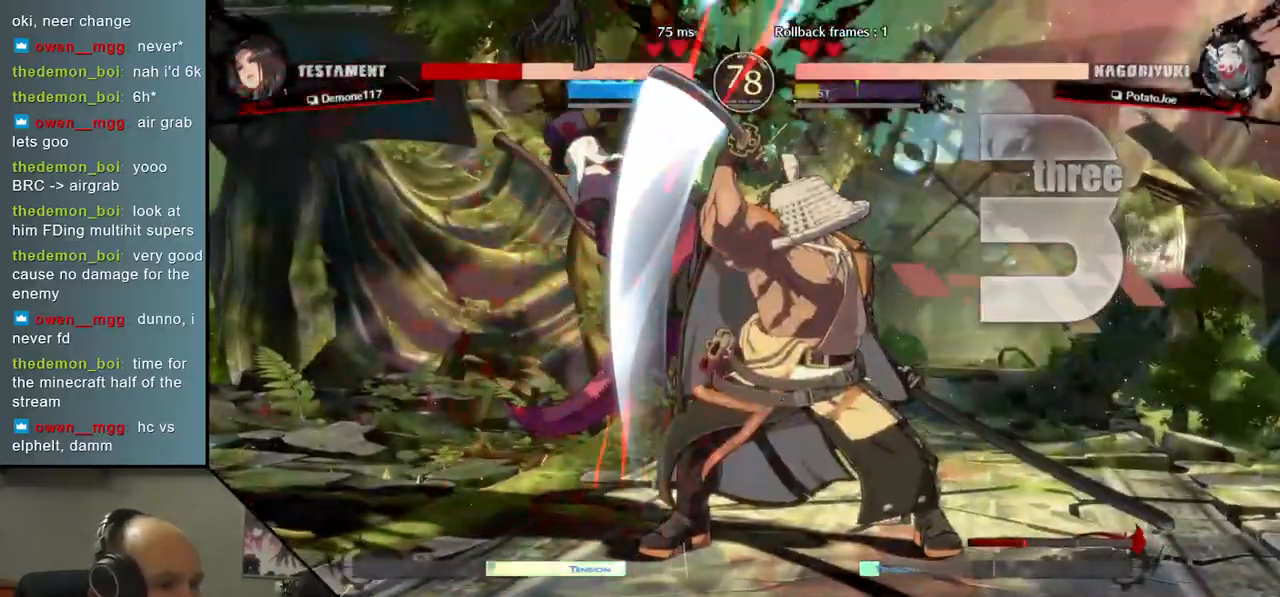
{"buttons": [], "left_stick": "center", "events": [[150, "TRIANGLE", "down"], [233, "TRIANGLE", "up"], [333, "TRIANGLE", "down"], [417, "TRIANGLE", "up"]]}
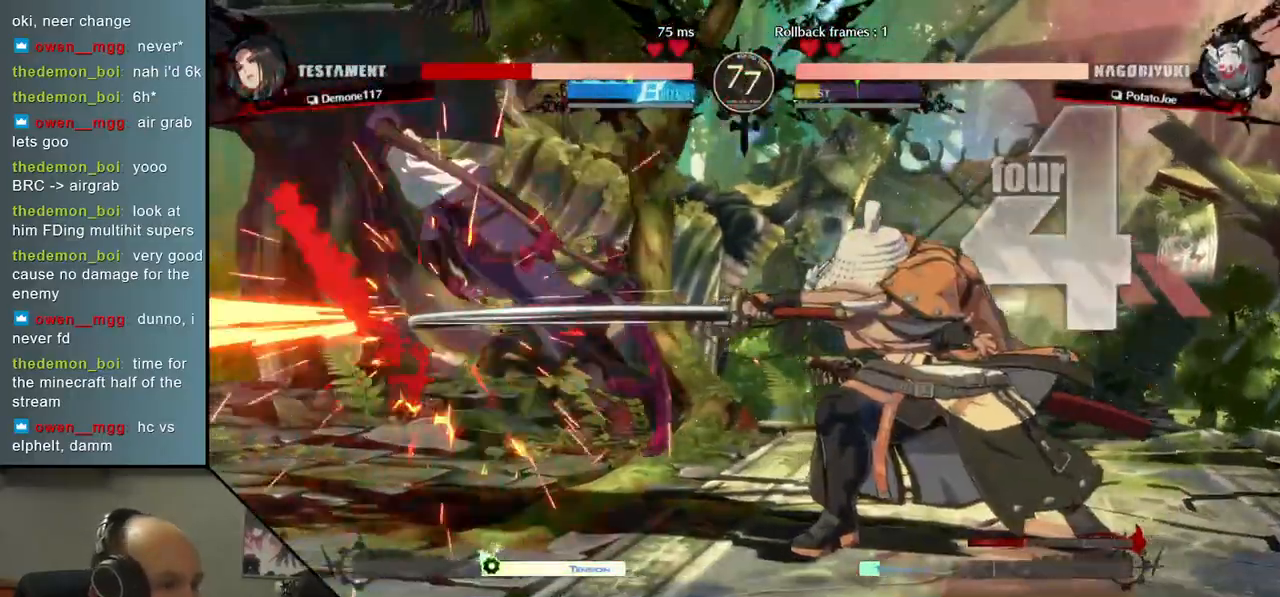
{"buttons": ["TRIANGLE"], "left_stick": "center", "events": [[17, "TRIANGLE", "down"], [100, "TRIANGLE", "up"], [217, "TRIANGLE", "down"], [317, "TRIANGLE", "up"], [433, "TRIANGLE", "down"]]}
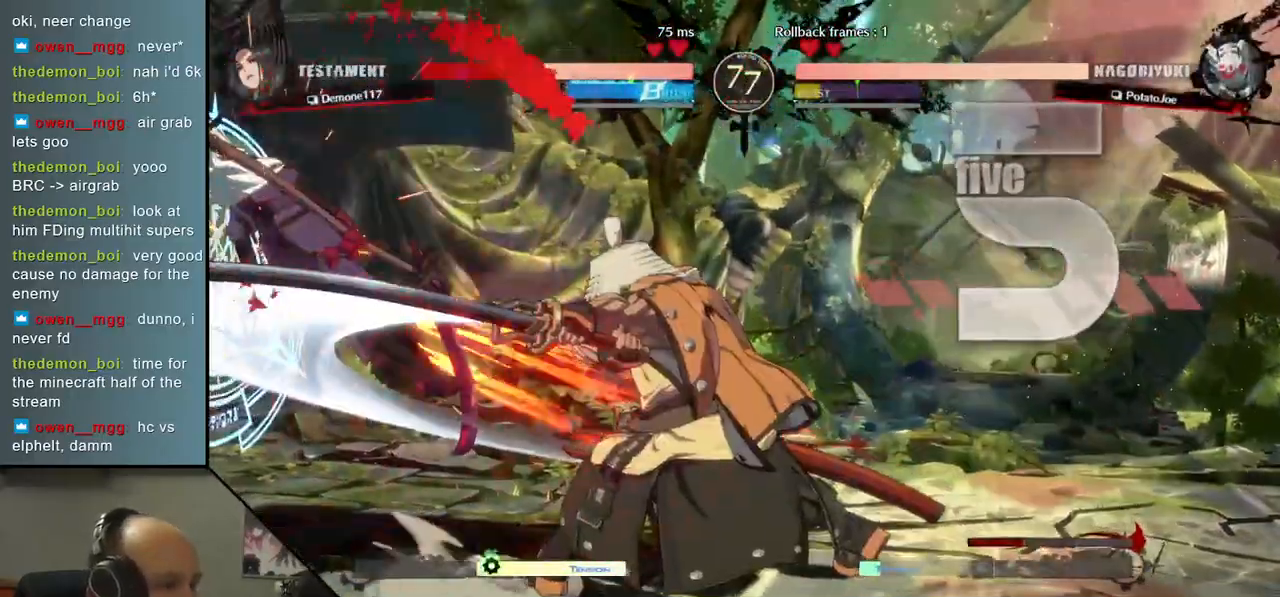
{"buttons": ["SQUARE"], "left_stick": "left", "events": [[17, "TRIANGLE", "up"], [150, "TRIANGLE", "down"], [250, "TRIANGLE", "up"], [300, "left_stick", "left"], [433, "SQUARE", "down"]]}
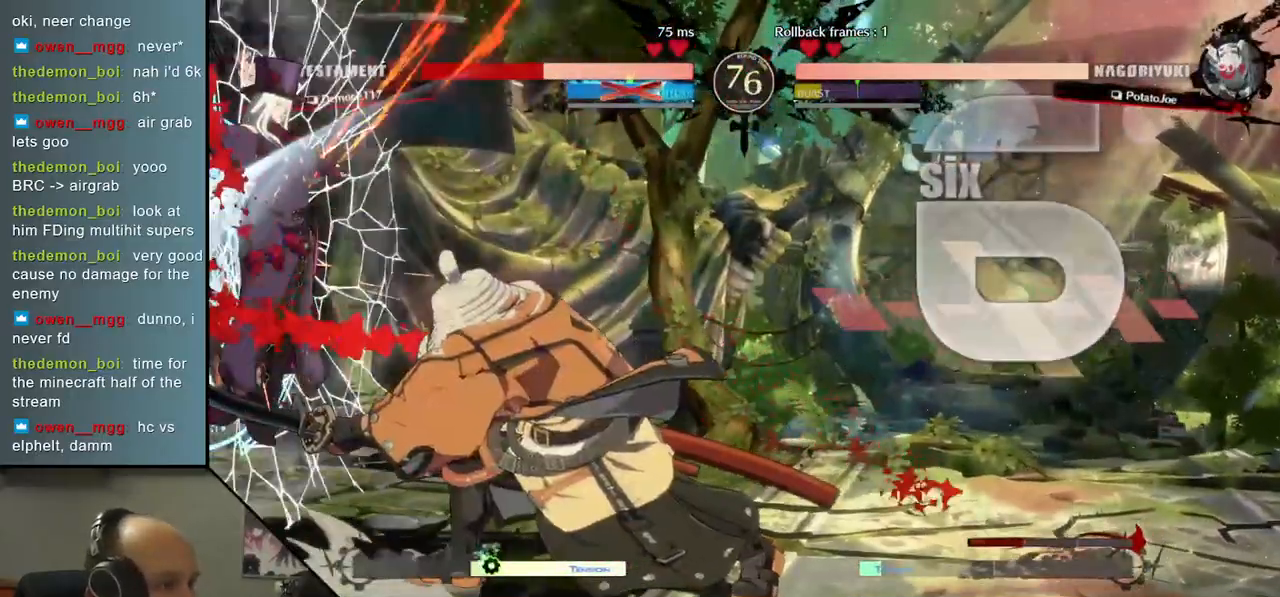
{"buttons": [], "left_stick": "left", "events": [[33, "SQUARE", "up"], [133, "SQUARE", "down"], [183, "SQUARE", "up"], [267, "SQUARE", "down"], [300, "SQUARE", "up"], [400, "SQUARE", "down"], [433, "SQUARE", "up"]]}
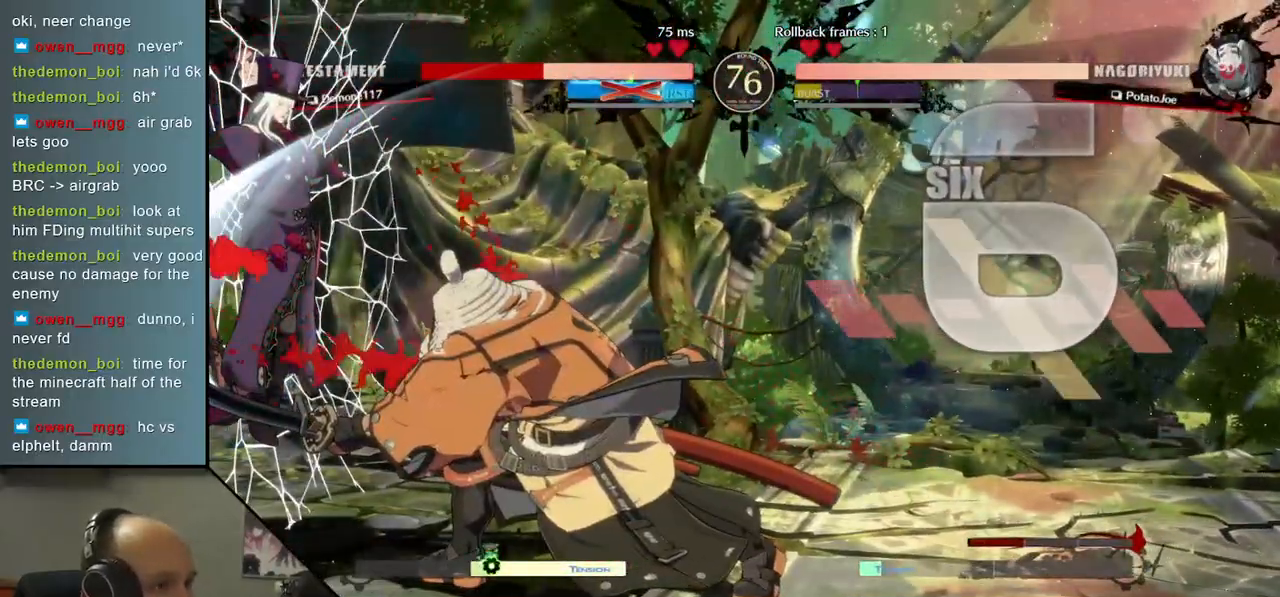
{"buttons": ["SQUARE"], "left_stick": "left", "events": [[17, "SQUARE", "down"], [50, "SQUARE", "up"], [117, "SQUARE", "down"], [150, "SQUARE", "up"], [233, "SQUARE", "down"], [283, "SQUARE", "up"], [350, "SQUARE", "down"], [400, "SQUARE", "up"], [467, "SQUARE", "down"]]}
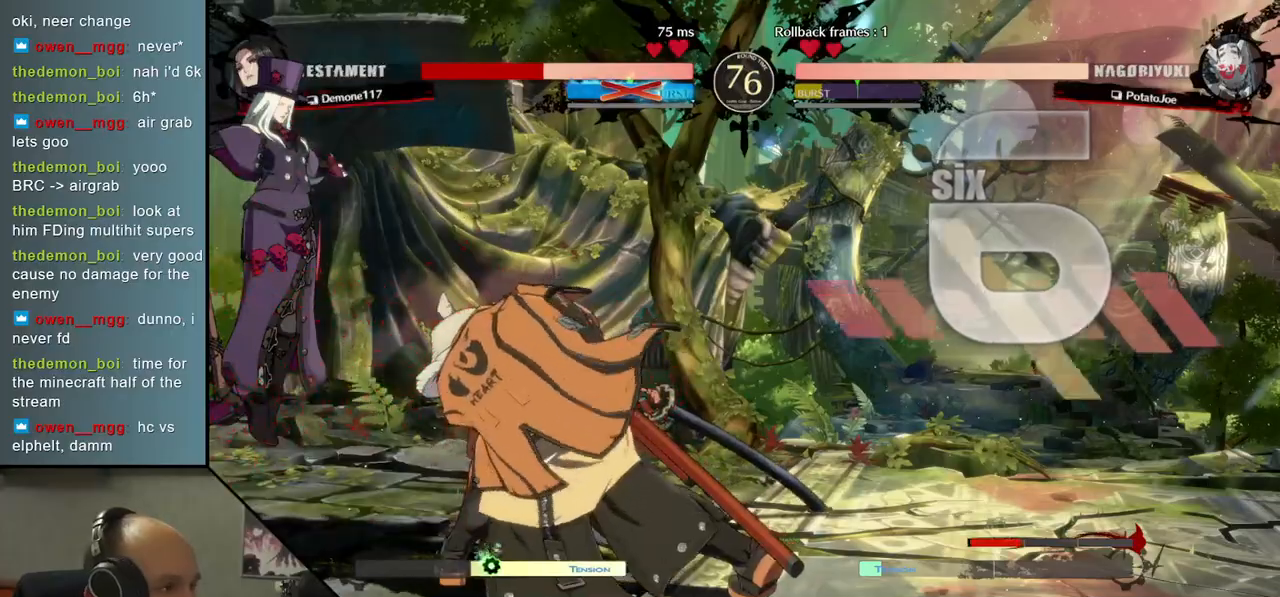
{"buttons": [], "left_stick": "left", "events": [[17, "SQUARE", "up"], [100, "SQUARE", "down"], [117, "SQUARE", "up"], [217, "SQUARE", "down"], [233, "SQUARE", "up"], [333, "SQUARE", "down"], [367, "SQUARE", "up"], [433, "SQUARE", "down"], [483, "SQUARE", "up"]]}
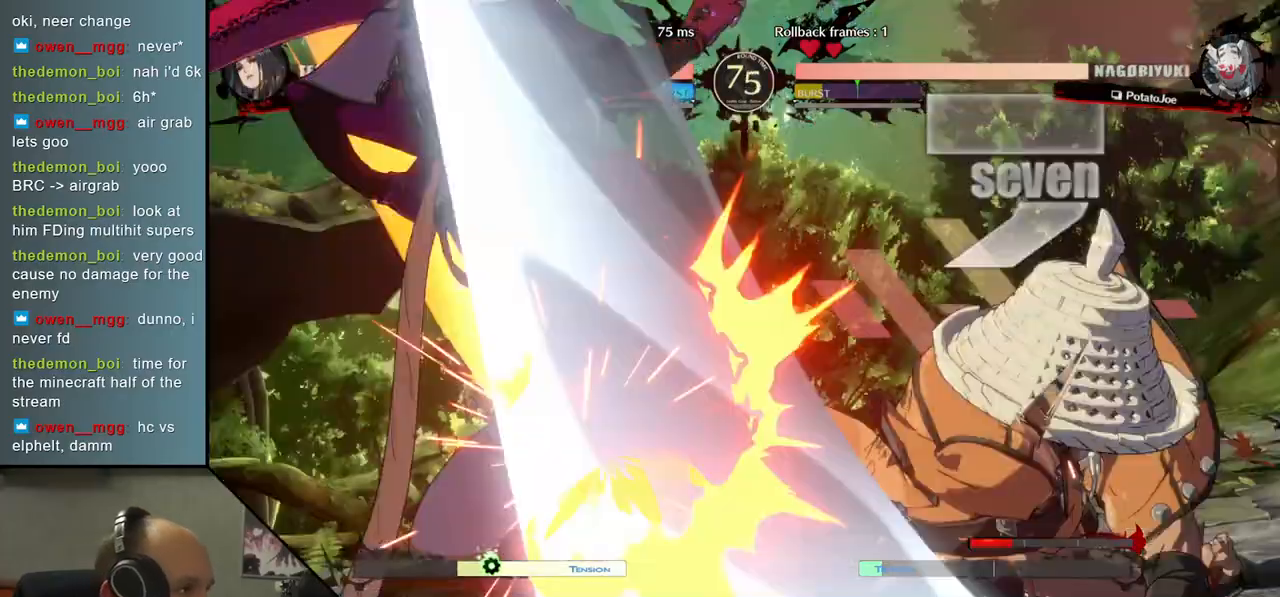
{"buttons": [], "left_stick": "center", "events": [[67, "SQUARE", "down"], [100, "SQUARE", "up"], [167, "SQUARE", "down"], [233, "SQUARE", "up"], [350, "left_stick", "center"]]}
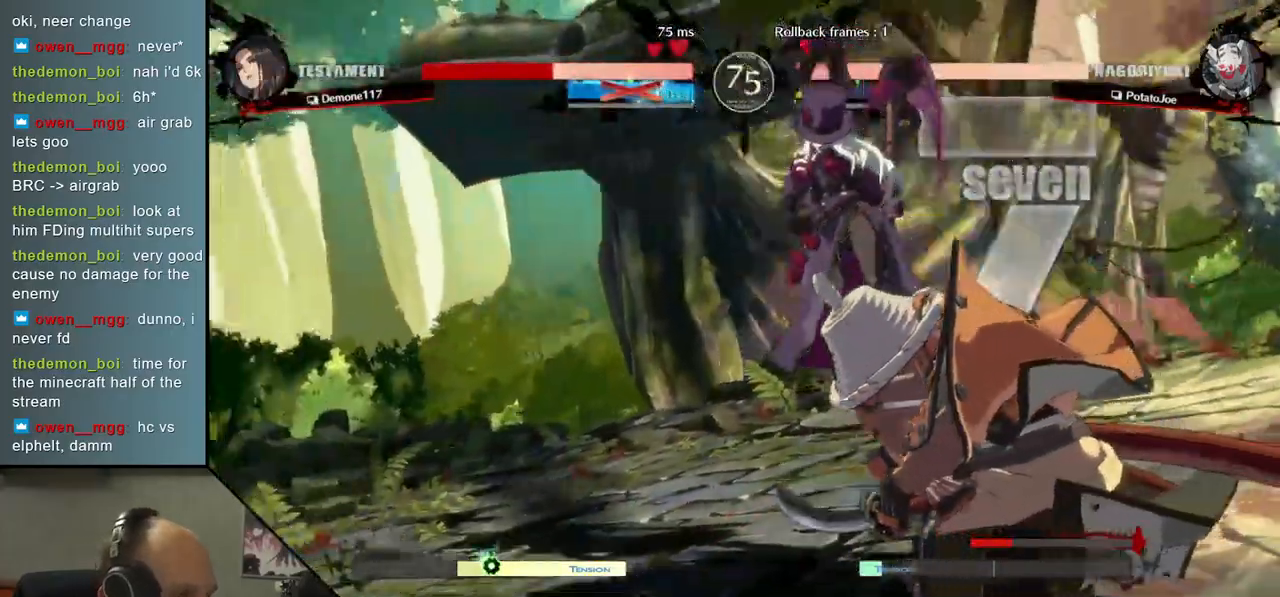
{"buttons": [], "left_stick": "center", "events": []}
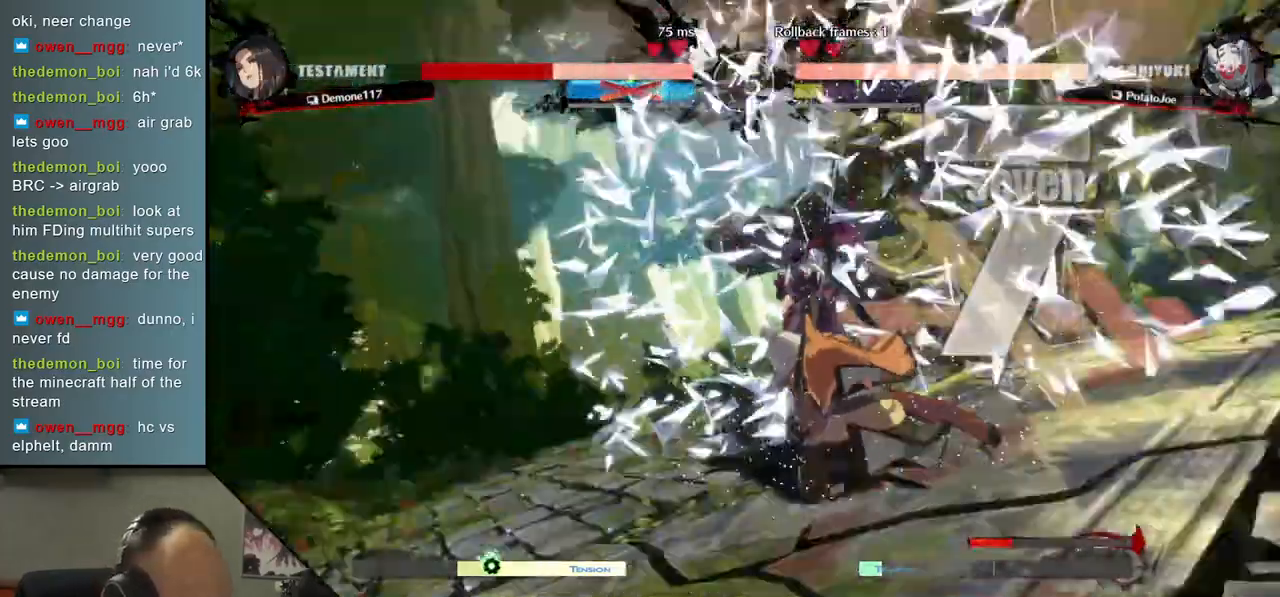
{"buttons": [], "left_stick": "center", "events": []}
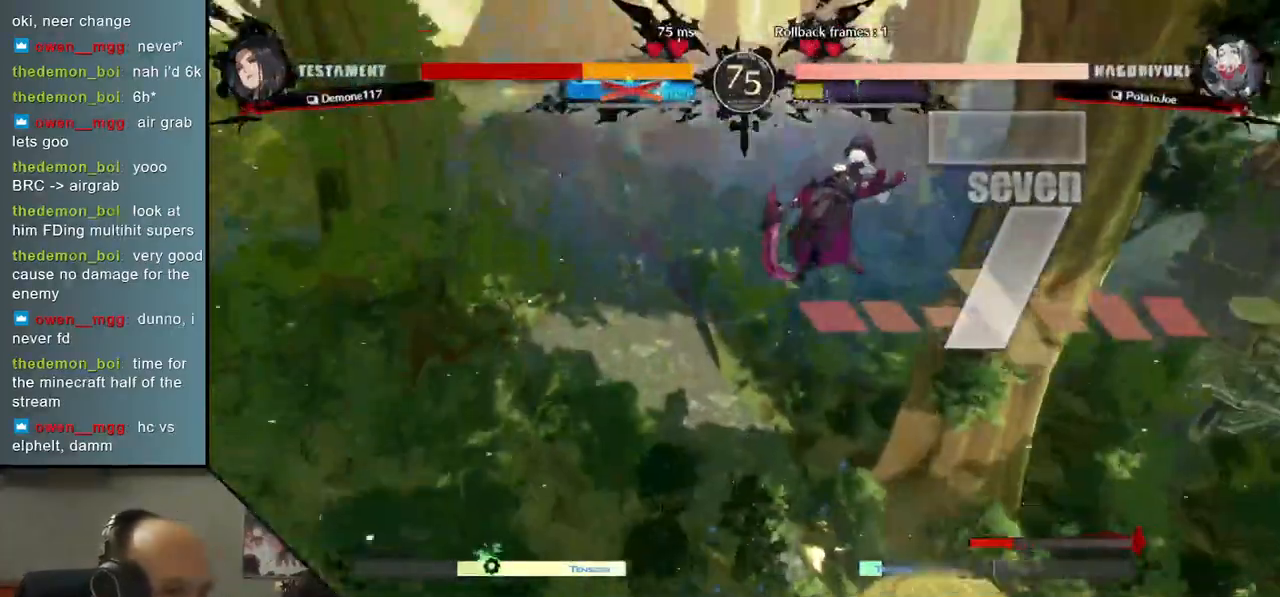
{"buttons": [], "left_stick": "center", "events": []}
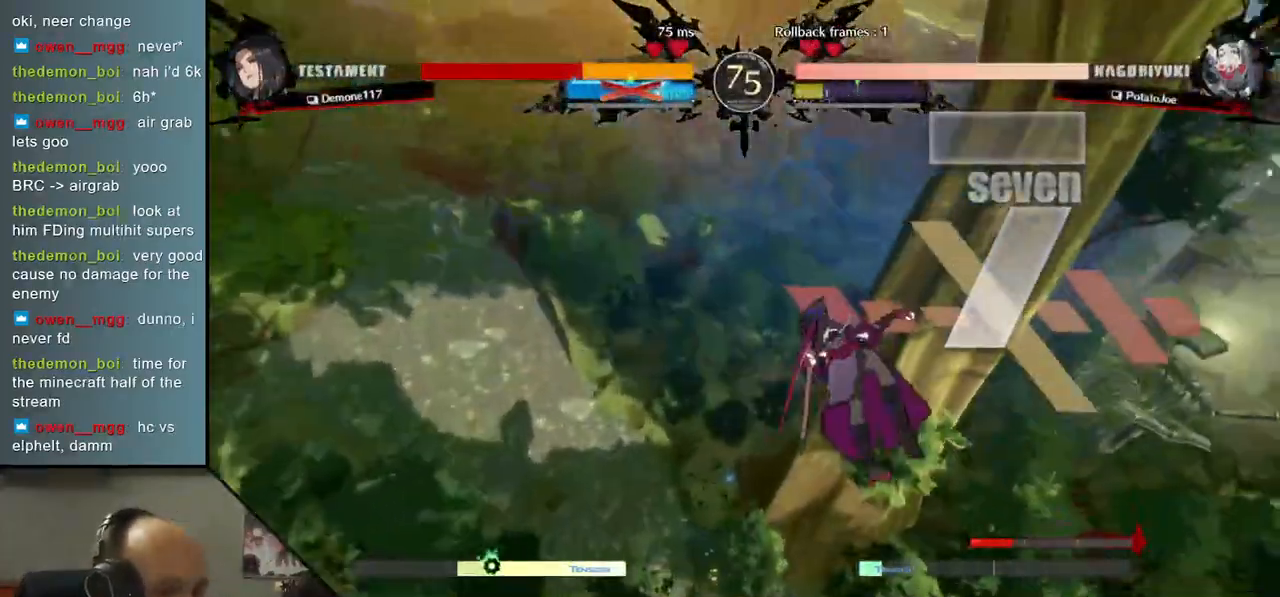
{"buttons": [], "left_stick": "center", "events": []}
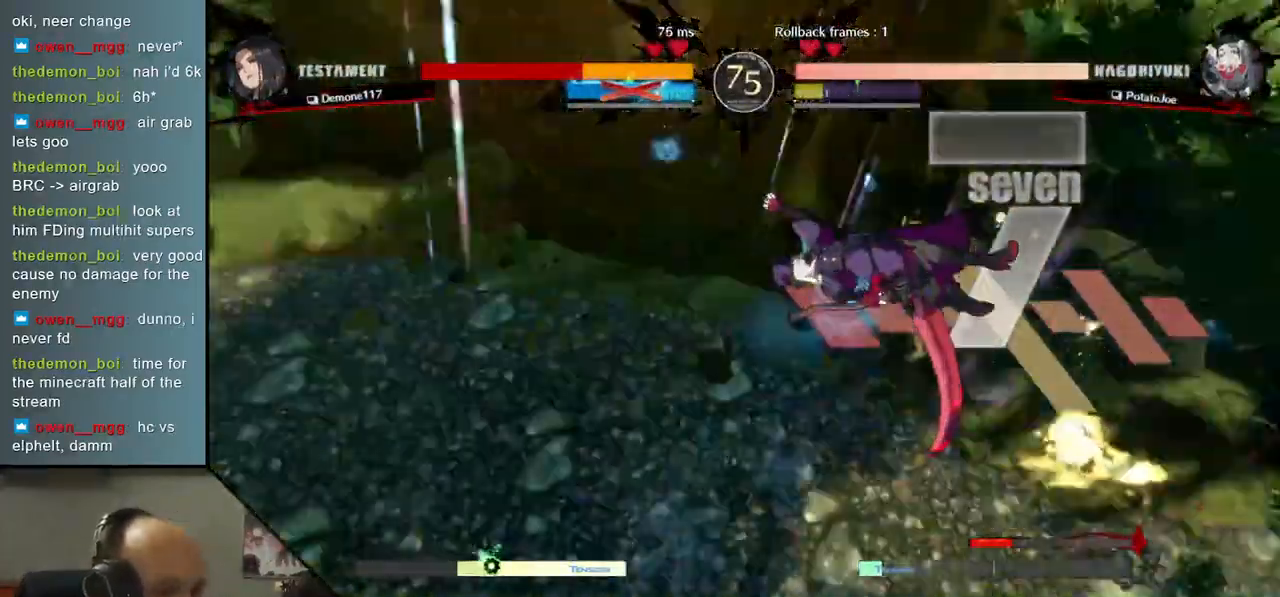
{"buttons": [], "left_stick": "center", "events": []}
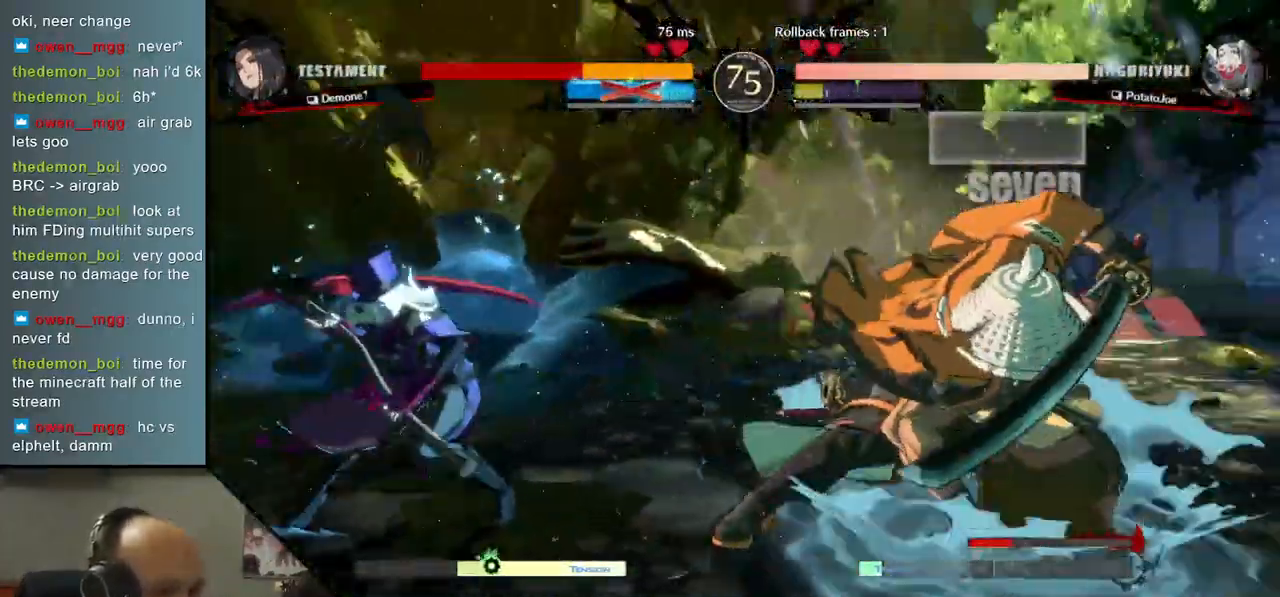
{"buttons": [], "left_stick": "down-right", "events": [[417, "left_stick", "down-left"], [483, "left_stick", "down-right"]]}
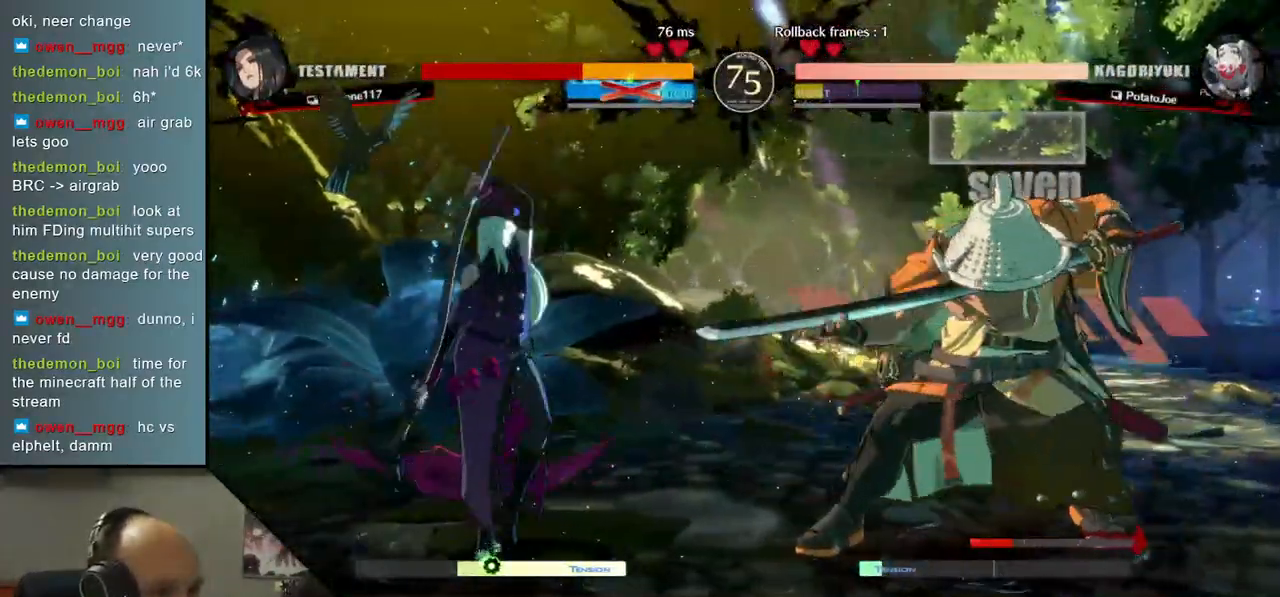
{"buttons": [], "left_stick": "center", "events": [[17, "left_stick", "right"], [50, "L2", "down"], [117, "left_stick", "center"], [150, "L2", "up"], [167, "left_stick", "down-left"], [250, "left_stick", "right"], [317, "SQUARE", "down"], [467, "SQUARE", "up"], [483, "left_stick", "center"]]}
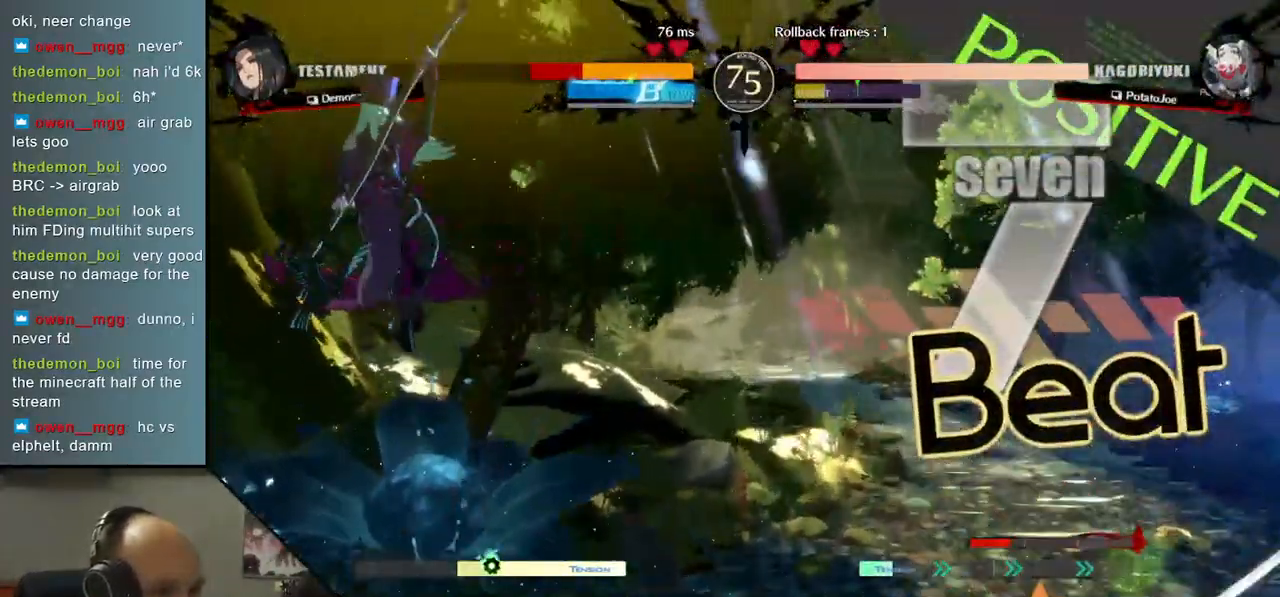
{"buttons": [], "left_stick": "right", "events": [[200, "left_stick", "right"]]}
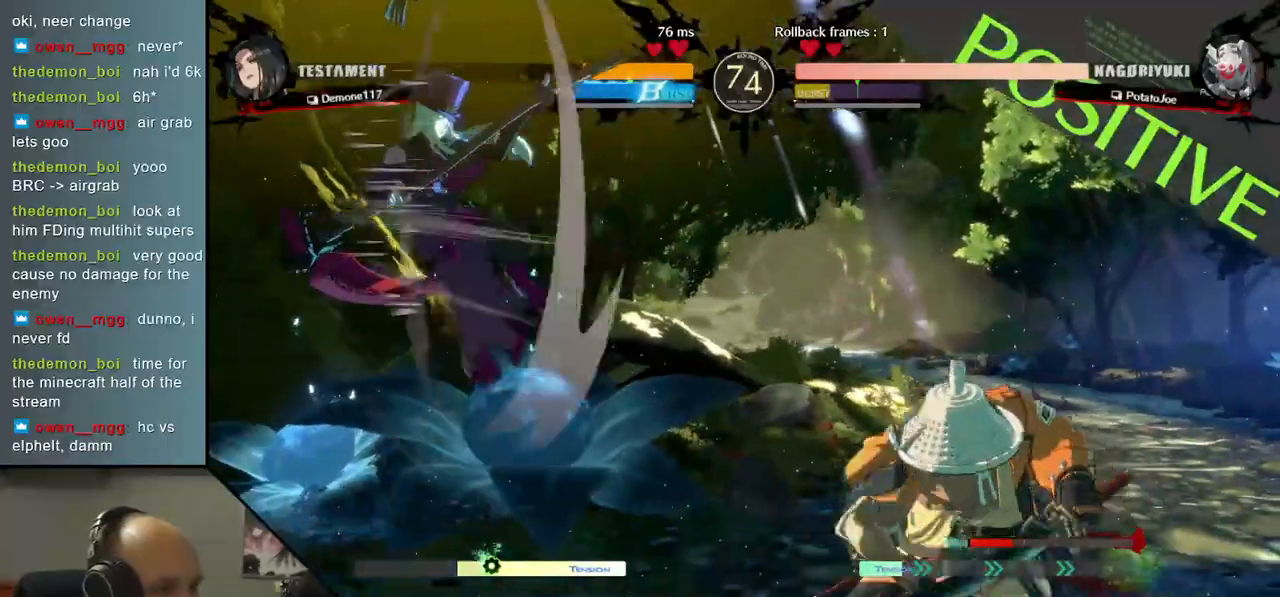
{"buttons": [], "left_stick": "right", "events": [[67, "TRIANGLE", "down"], [83, "left_stick", "center"], [167, "TRIANGLE", "up"], [267, "TRIANGLE", "down"], [367, "TRIANGLE", "up"], [483, "left_stick", "right"]]}
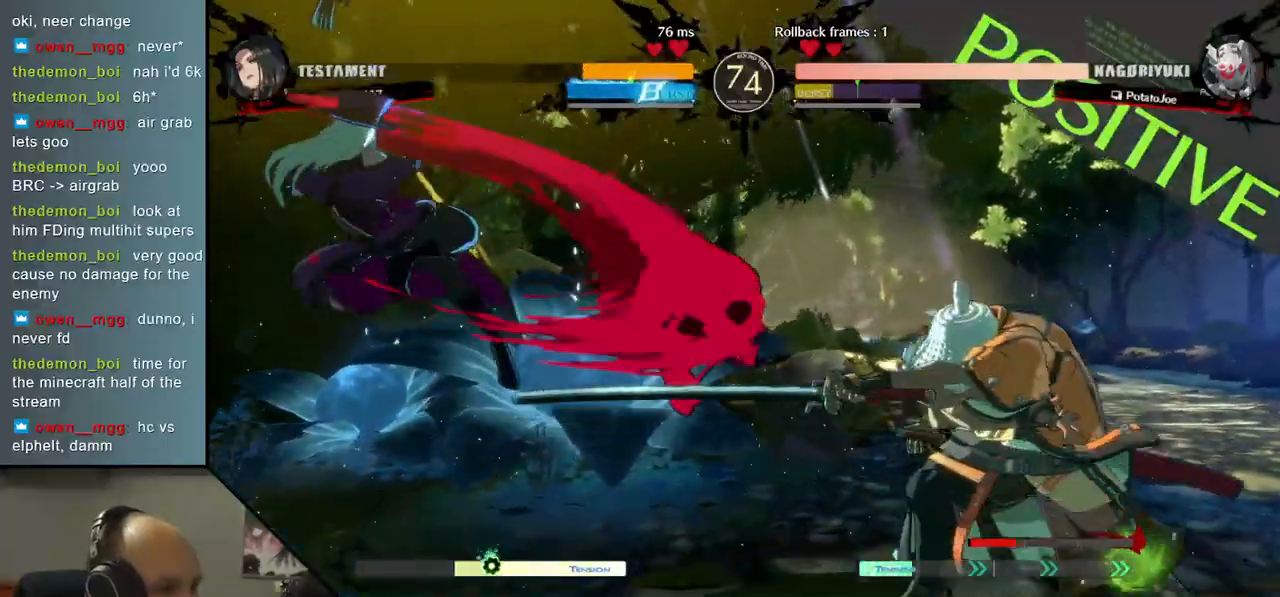
{"buttons": [], "left_stick": "right", "events": []}
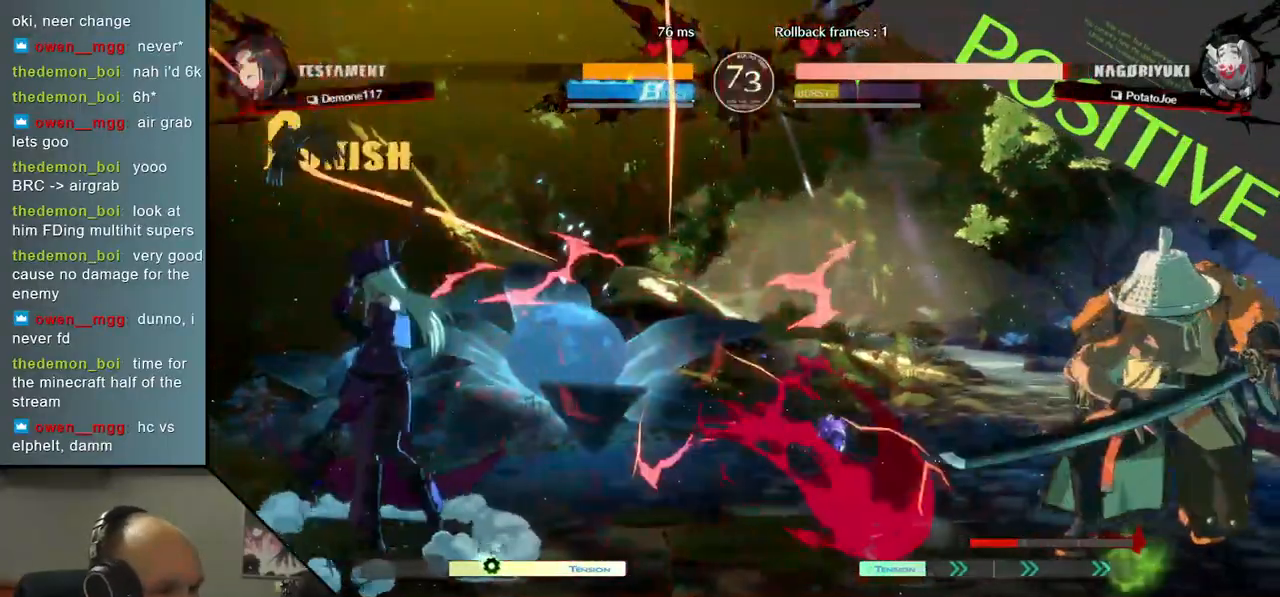
{"buttons": [], "left_stick": "up", "events": [[333, "left_stick", "down"], [400, "left_stick", "left"], [483, "left_stick", "up"]]}
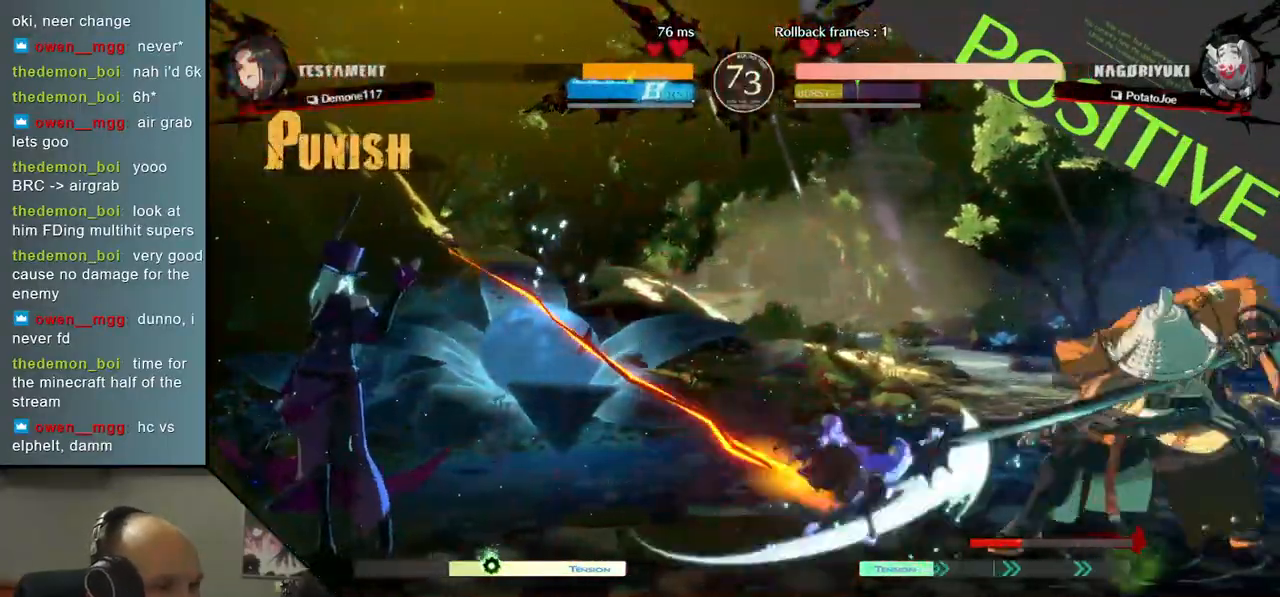
{"buttons": [], "left_stick": "right", "events": [[33, "left_stick", "right"]]}
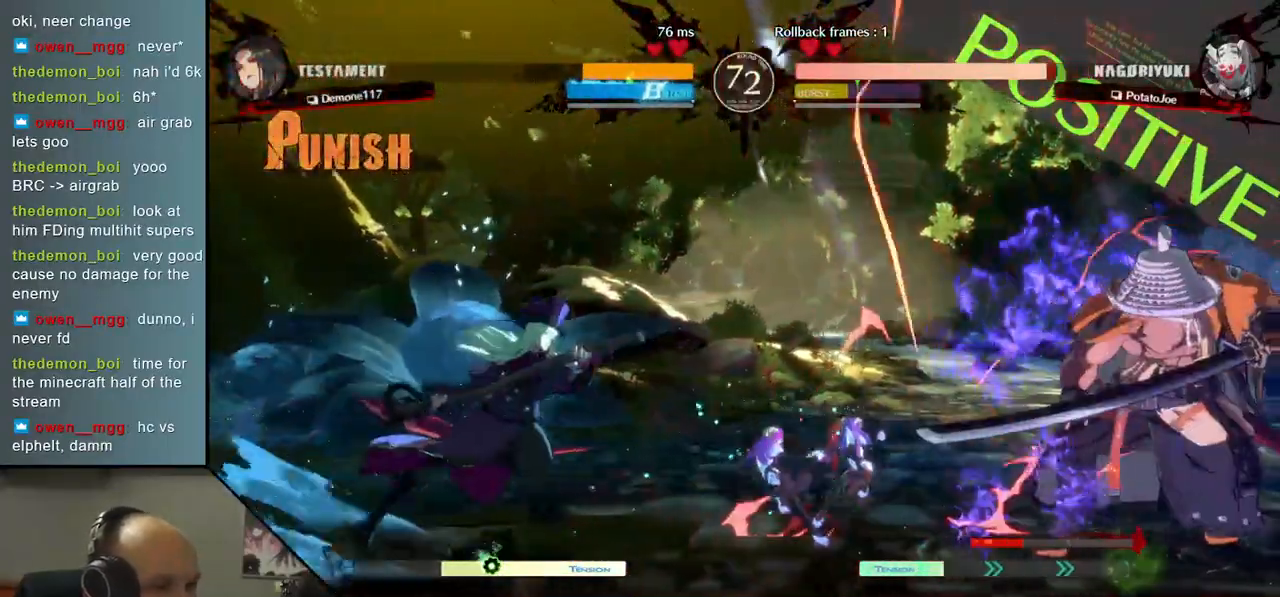
{"buttons": ["R1"], "left_stick": "left", "events": [[383, "R1", "down"], [383, "left_stick", "left"]]}
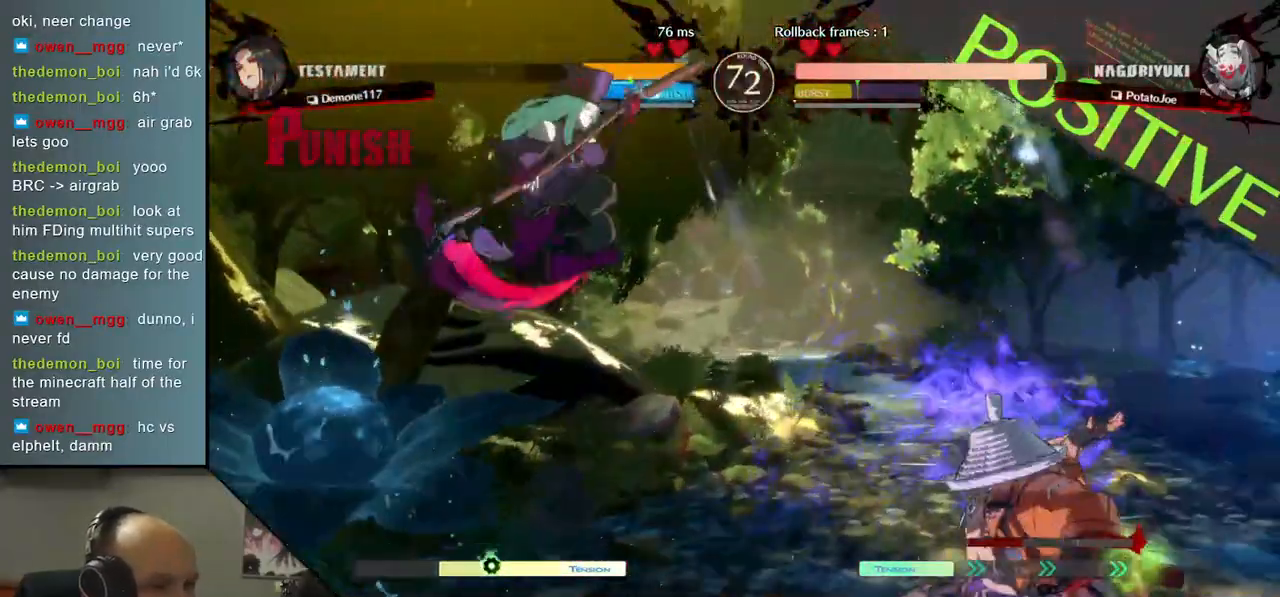
{"buttons": [], "left_stick": "right", "events": [[17, "R1", "up"], [200, "left_stick", "right"]]}
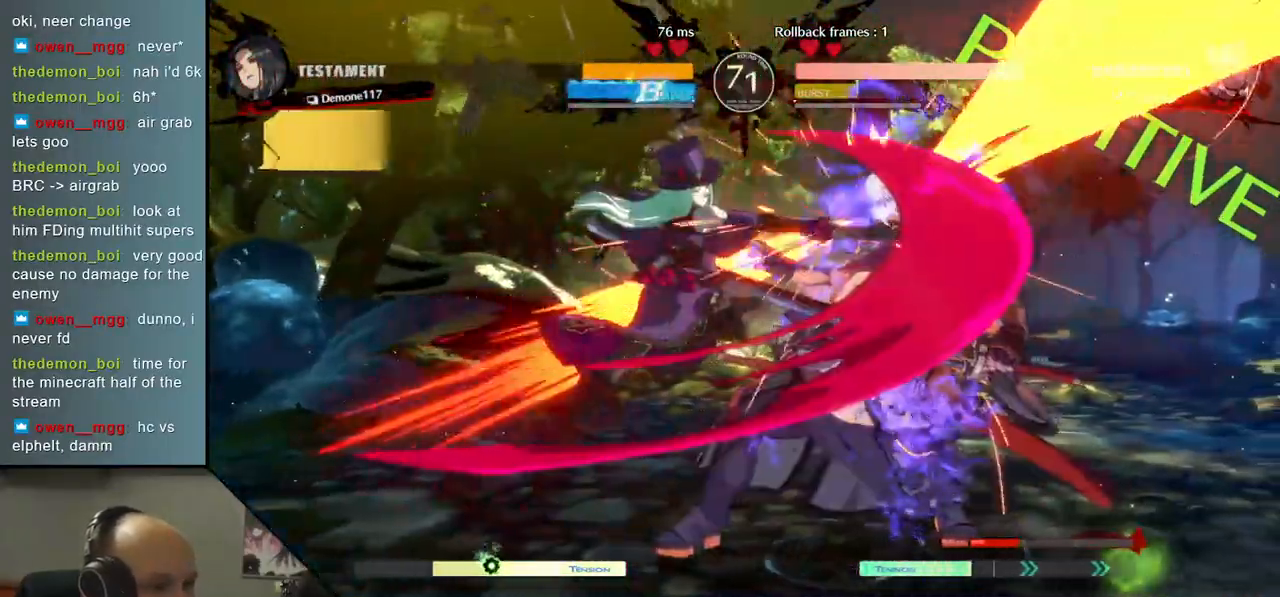
{"buttons": [], "left_stick": "down-right", "events": [[200, "left_stick", "down-right"]]}
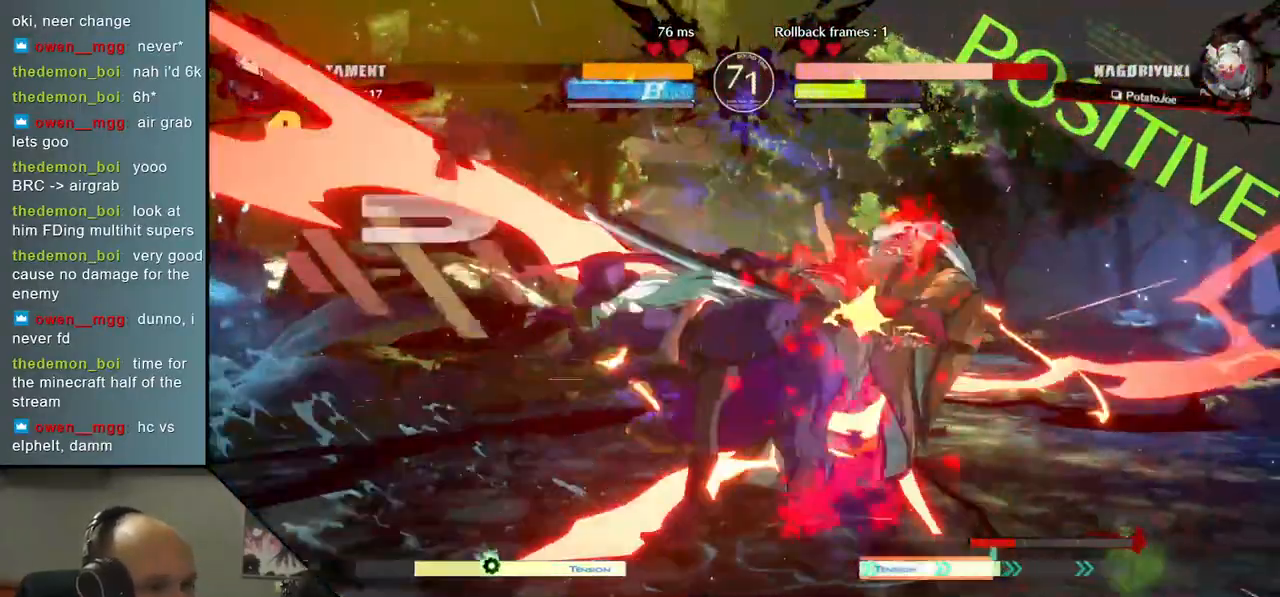
{"buttons": [], "left_stick": "down-right", "events": []}